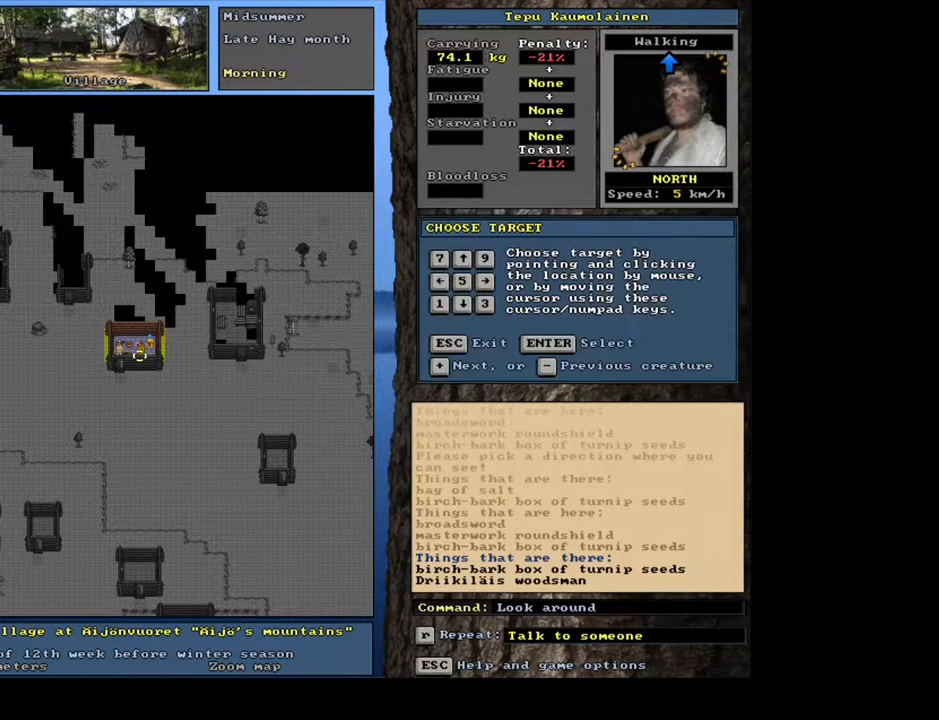
Gameplay with keyboard and mouse; each line is a JSON object with the keys and mouse buttons held at the frame after it. "events" lists presses ("down") and releases ("up") of ".", "/", "0", "1", "2", "3", "4", "5", "6", "7", "8", "9", "a", "alt_l", "alt_r", "b", "backslash", "backspace", "c", "caps_lock", "comma", "ctrl_l", "ctrl_r", "d", "down", "e", "equals", "escape", "f", "f1", "f10", "f11", "f12", "f2", "f3", "f4", "f5", "f6", "f7", "f8", "f9", "g", "h", "i", "j", "k", "l", "lbracket", "left", "m", "minus", "n", "num0", "num1", "num2", "num3", "num4", "num5", "num6", "num7", "num8", "num9", "o", "p", "q", "quote", "r", "rbracket", "right", "s", "semicolon", "shift_l", "shift_r", "space", "super", "t", "tab", "tilde", "u", "up", "v", "w", "x", "y", "z", "mouse_left", "mouse_wheel", "mouse_right", "mouse_mb4" and "mouse_mb5" between this image and that frame as [ms after this image, input, new state], when the widget could be followed in between. "mouse_left", "mouse_wheel", "mouse_right", "mouse_mb4", "mouse_mb5" = the "left", "wheel", "right", "mb4", "mb5" buttons of the "mouse" list. No other keys are recorded. "wheel" means that the mouse wheel is clicked or scrolled. Mouse movement is not recorded. Not read: other_keys return.
{"keys": [], "mouse": [], "events": [[83, "num6", "down"], [200, "num6", "up"]]}
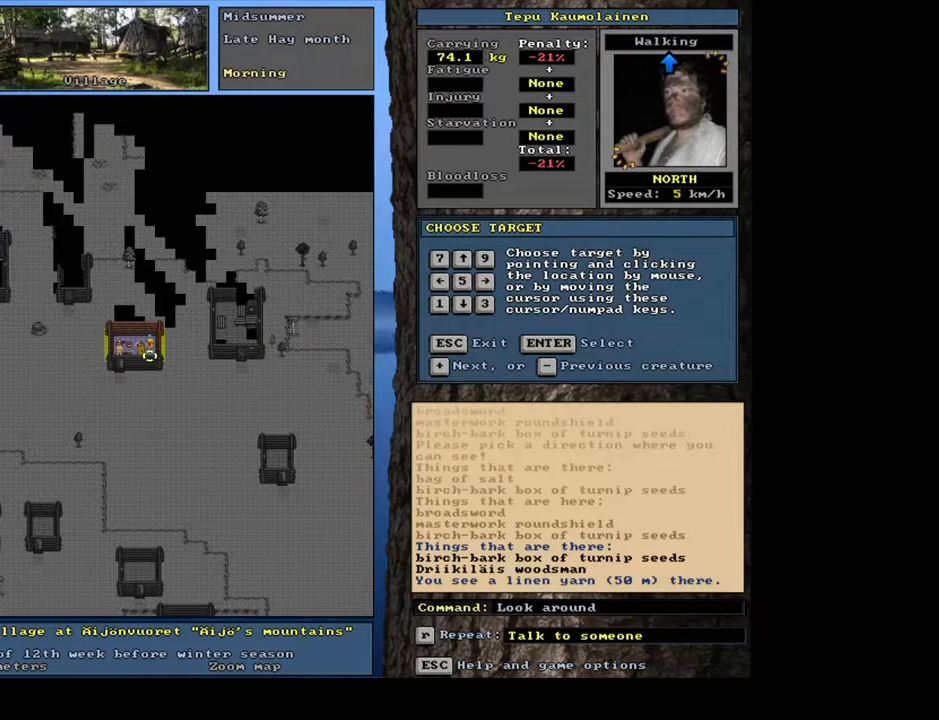
{"keys": [], "mouse": [], "events": [[433, "num8", "down"], [500, "num8", "up"]]}
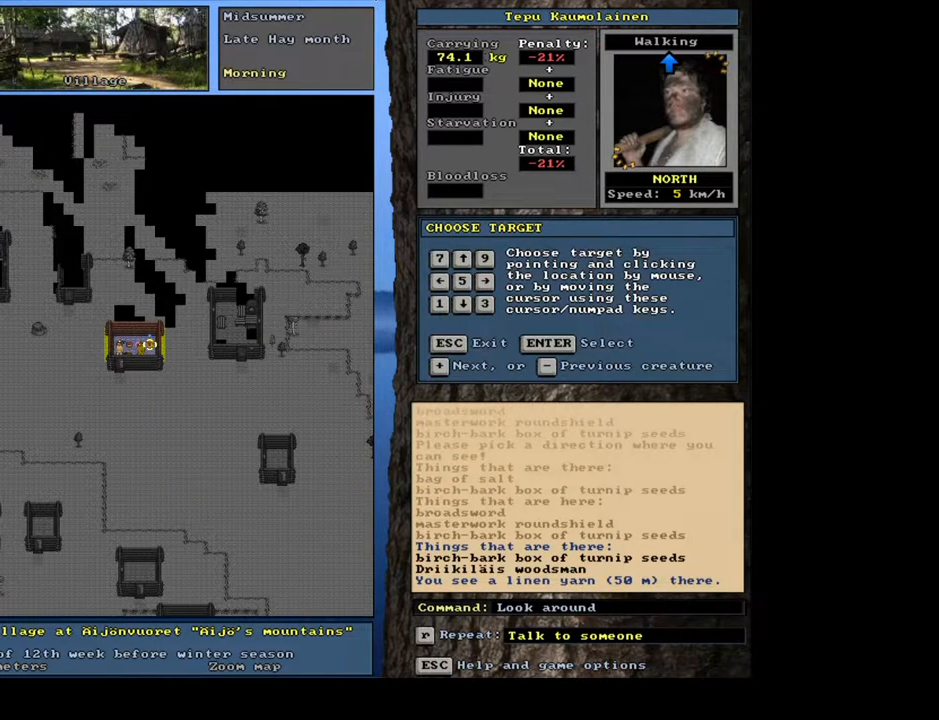
{"keys": ["num4"], "mouse": [], "events": [[383, "num4", "down"]]}
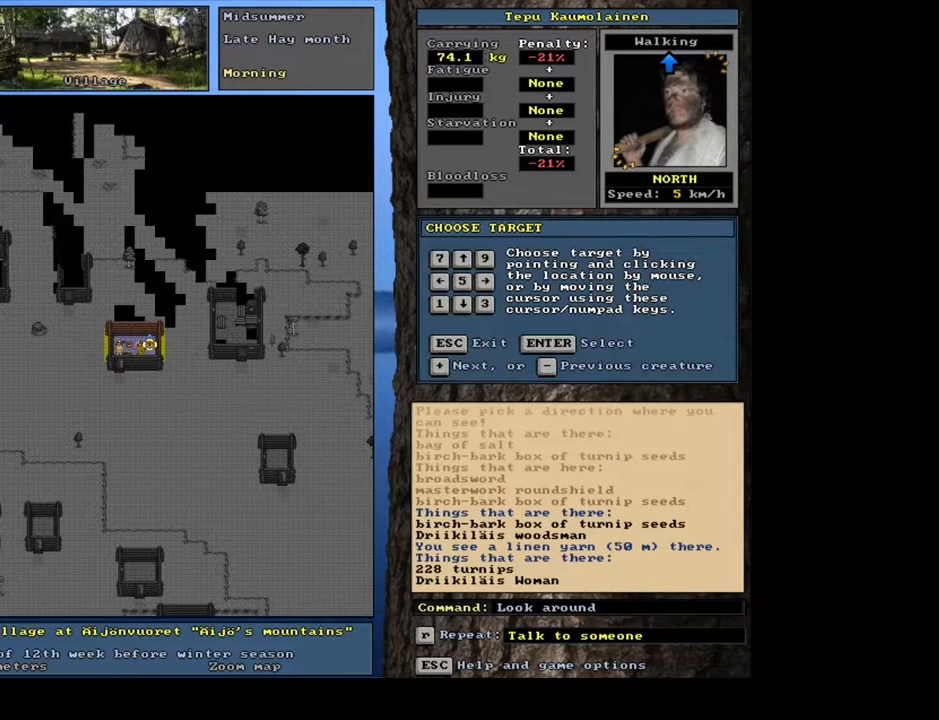
{"keys": ["num4"], "mouse": [], "events": [[33, "num4", "up"], [417, "num4", "down"]]}
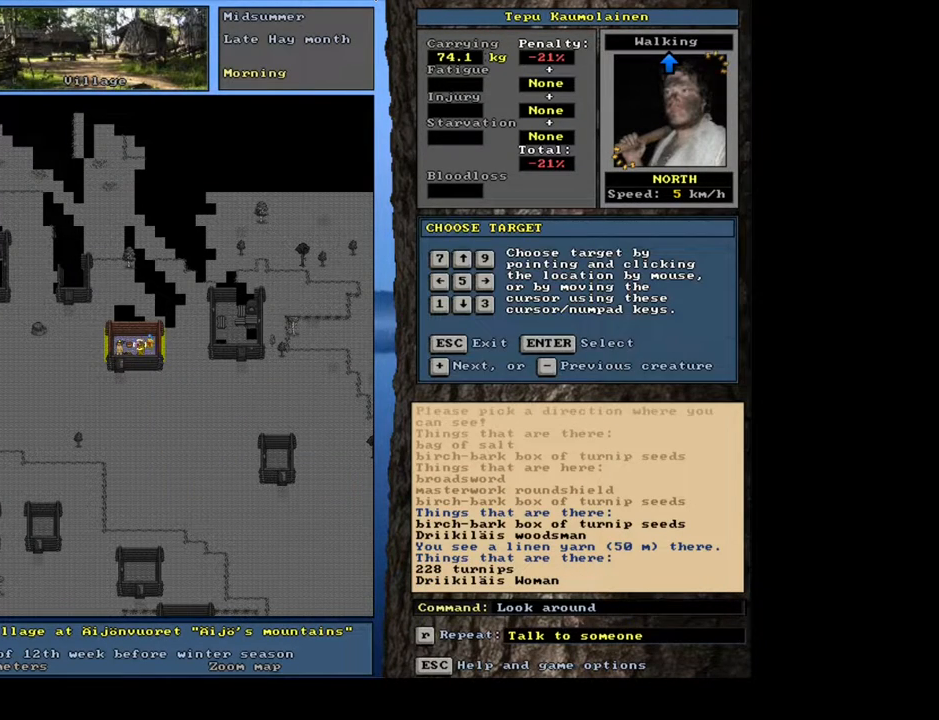
{"keys": [], "mouse": [], "events": [[33, "num4", "up"]]}
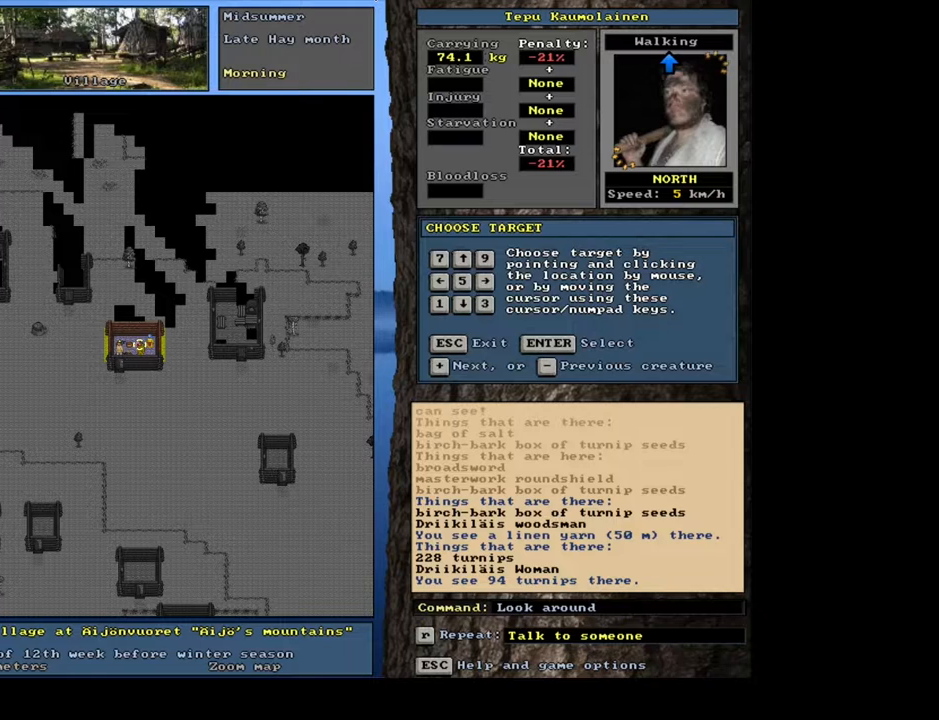
{"keys": [], "mouse": [], "events": [[300, "num4", "down"], [383, "num4", "up"]]}
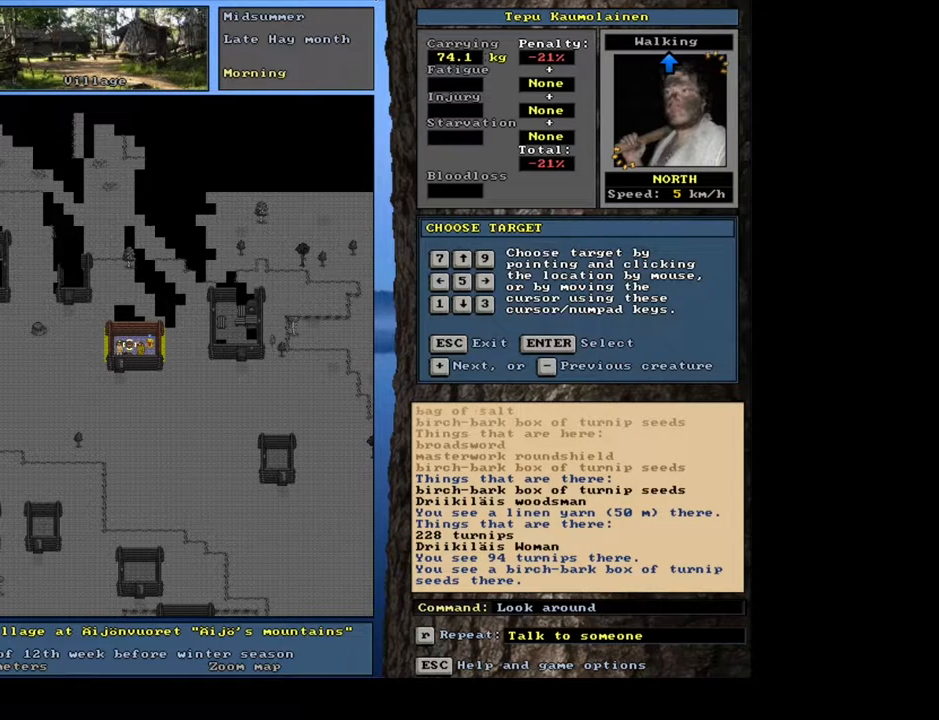
{"keys": [], "mouse": [], "events": []}
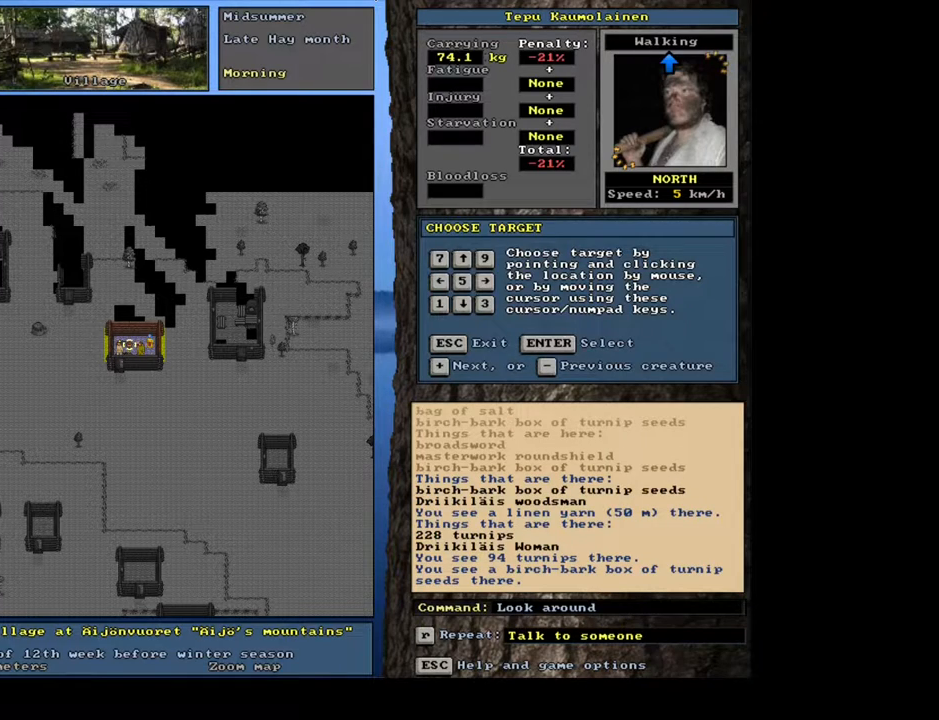
{"keys": [], "mouse": [], "events": [[217, "num4", "down"], [333, "num4", "up"]]}
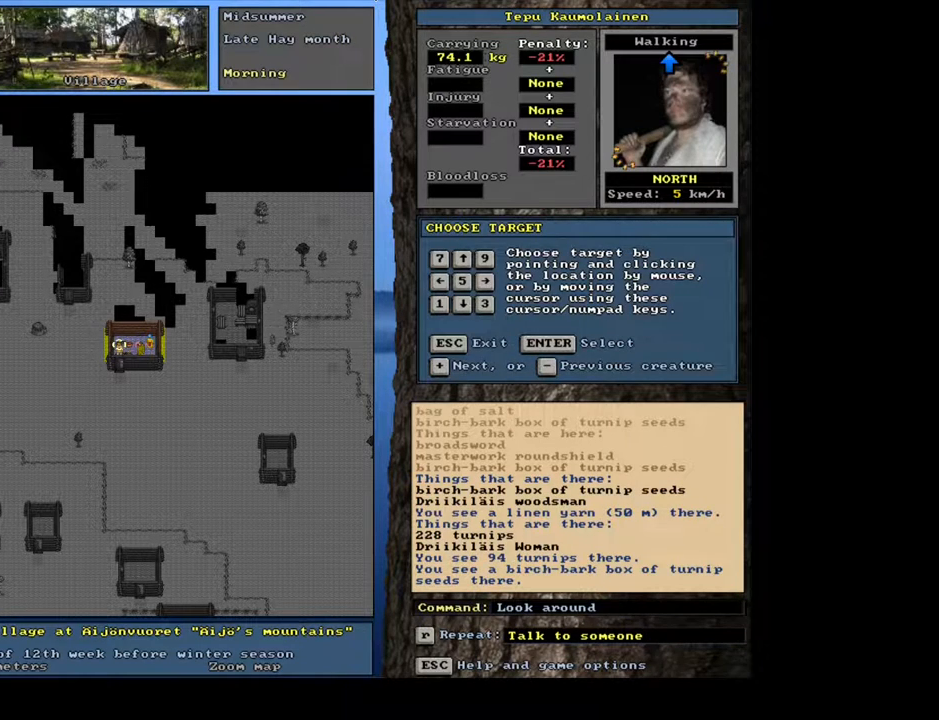
{"keys": [], "mouse": [], "events": []}
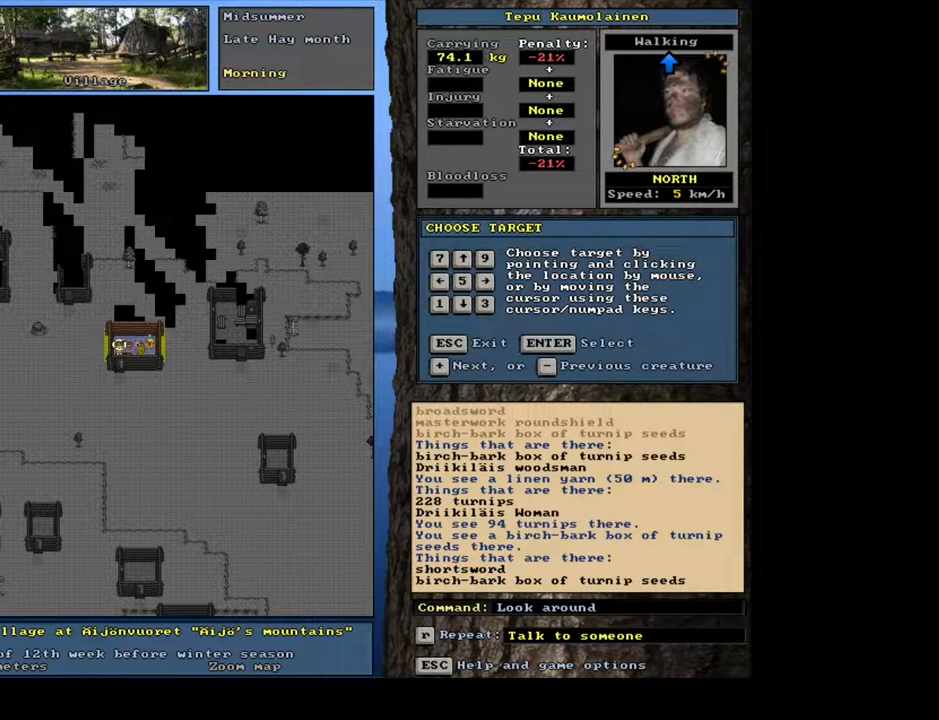
{"keys": [], "mouse": [], "events": []}